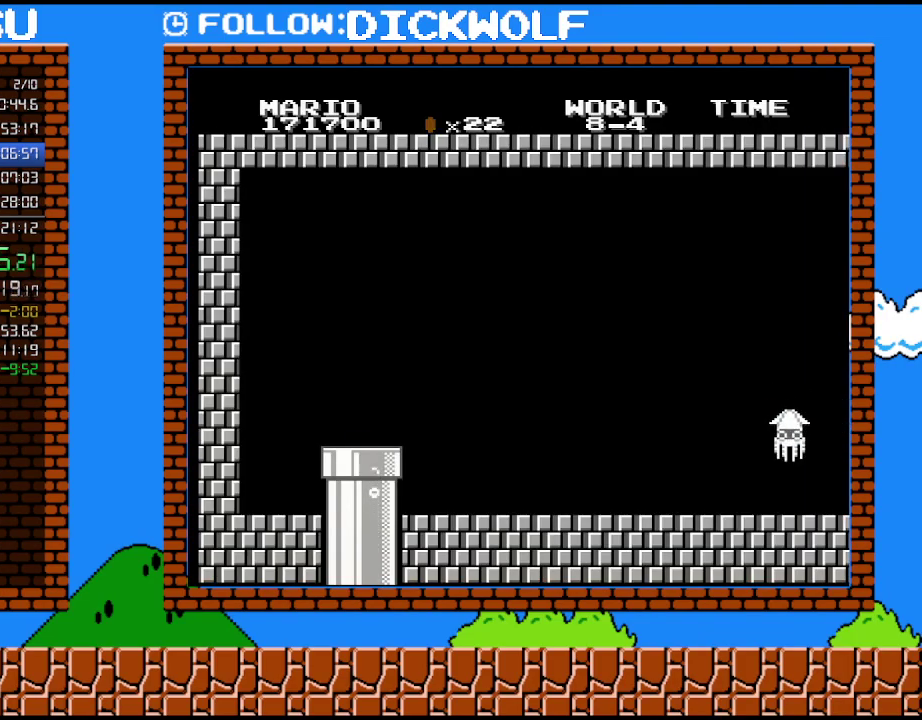
Gameplay with a controller (Nintendo layout); each line is a JSON object with the inputs held at the frame after it. "events" lists button and stick changes between this image and that frame as [ms after this image, input, new state], when the widget could be followed in between. Not read: L3 R3.
{"buttons": ["DPAD_RIGHT"], "events": [[233, "DPAD_RIGHT", "down"]]}
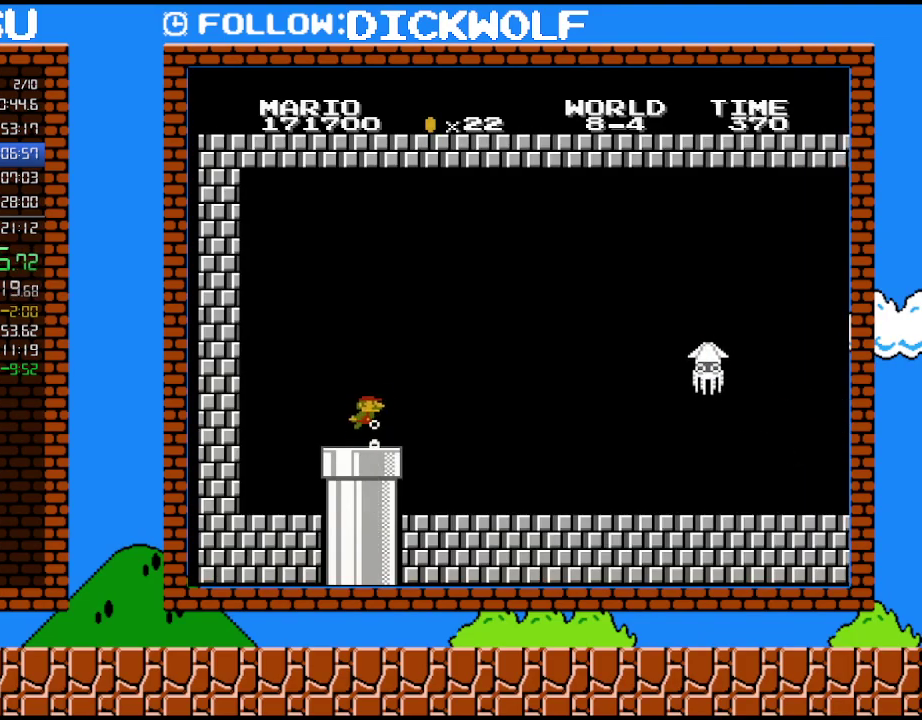
{"buttons": ["DPAD_RIGHT"], "events": []}
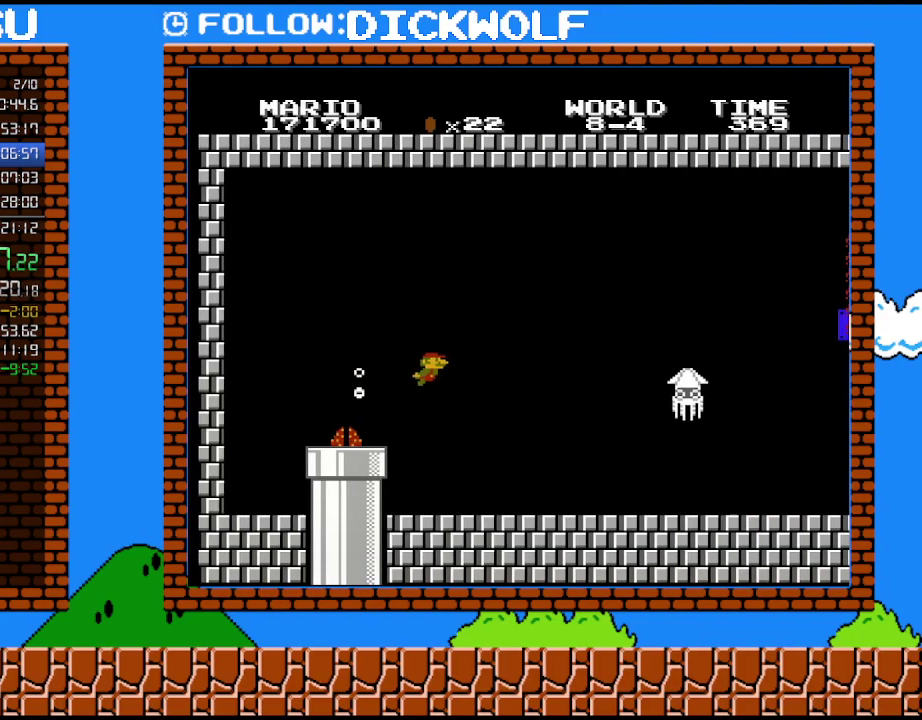
{"buttons": ["DPAD_RIGHT"], "events": []}
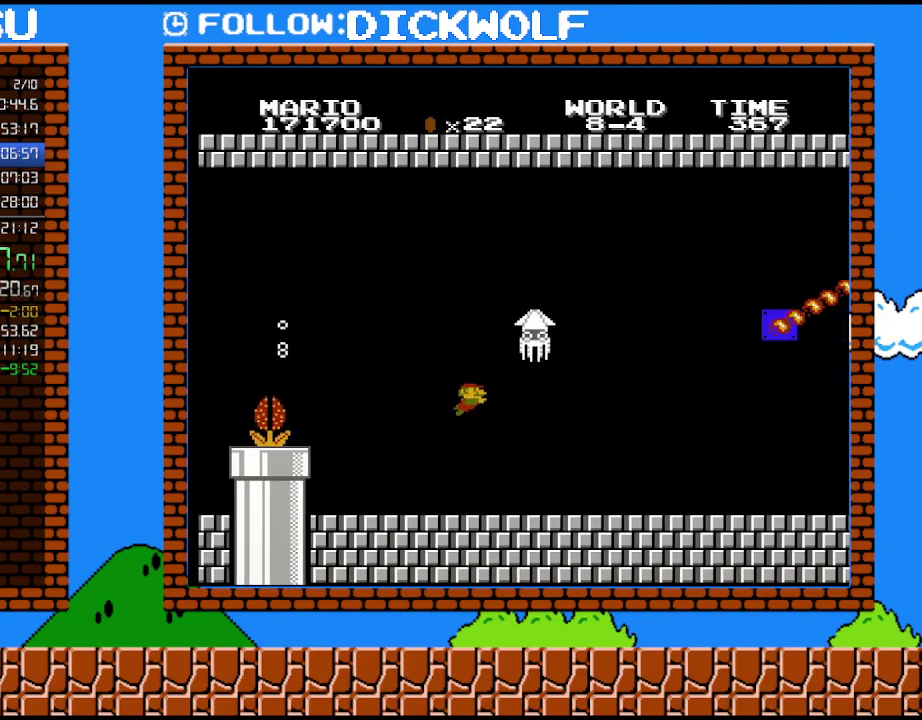
{"buttons": ["DPAD_RIGHT"], "events": []}
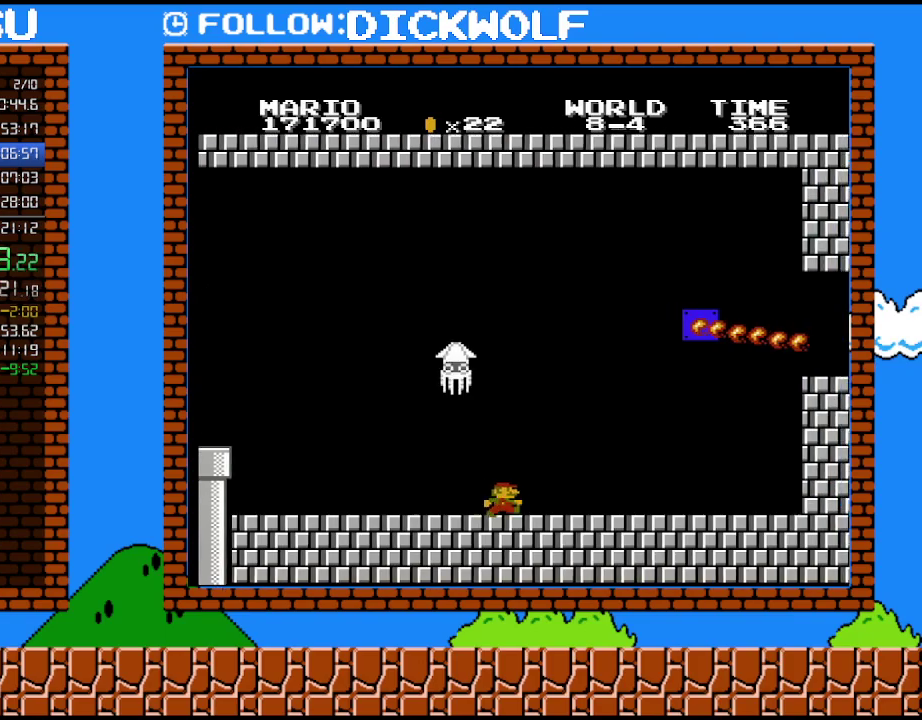
{"buttons": ["DPAD_RIGHT"], "events": []}
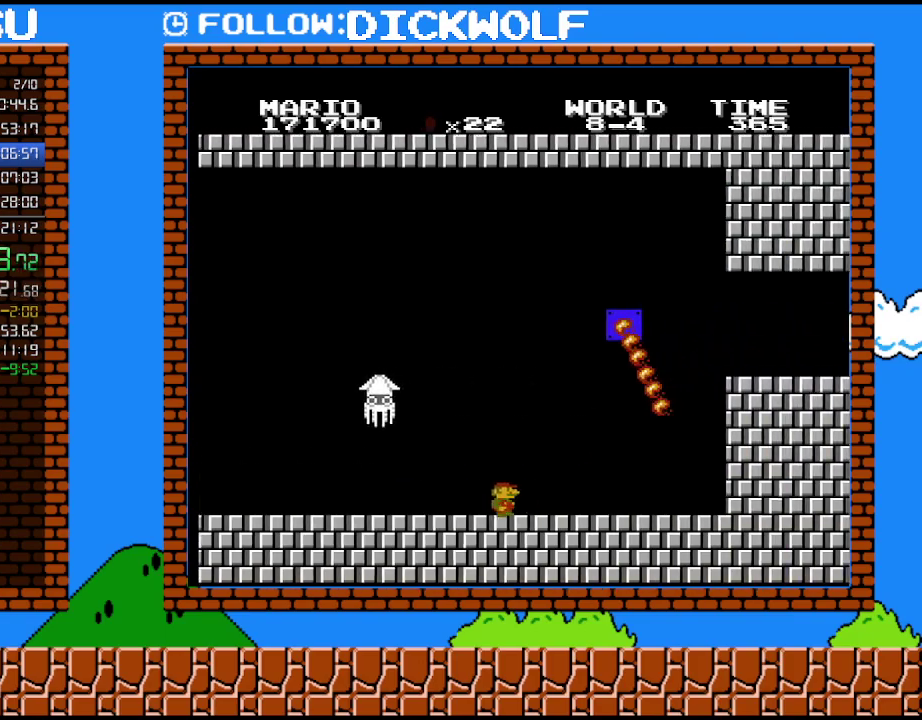
{"buttons": ["A", "DPAD_RIGHT"], "events": [[450, "A", "down"]]}
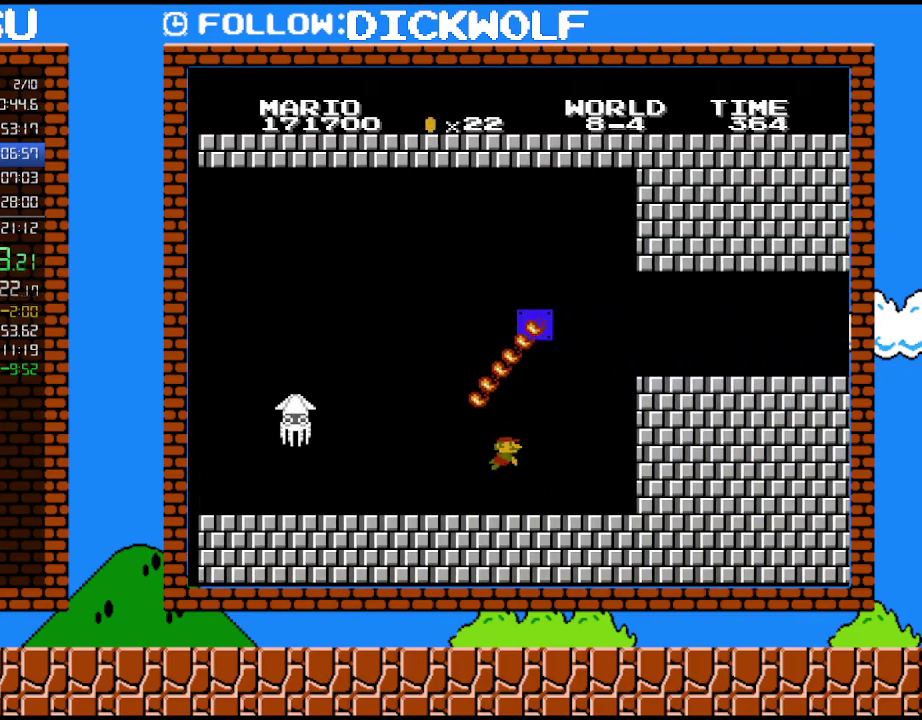
{"buttons": ["A", "DPAD_RIGHT"], "events": [[83, "A", "up"], [167, "A", "down"], [333, "DPAD_LEFT", "down"], [333, "DPAD_RIGHT", "up"], [417, "DPAD_LEFT", "up"], [483, "DPAD_RIGHT", "down"]]}
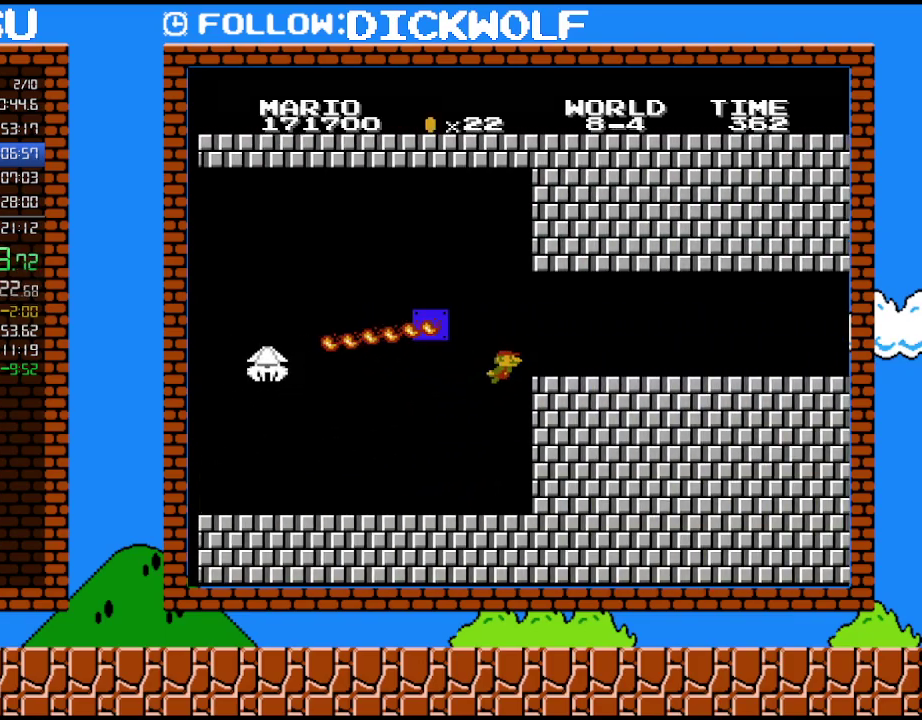
{"buttons": ["DPAD_RIGHT"], "events": [[17, "A", "up"], [83, "A", "down"], [167, "A", "up"], [233, "A", "down"], [333, "A", "up"], [383, "A", "down"], [483, "A", "up"]]}
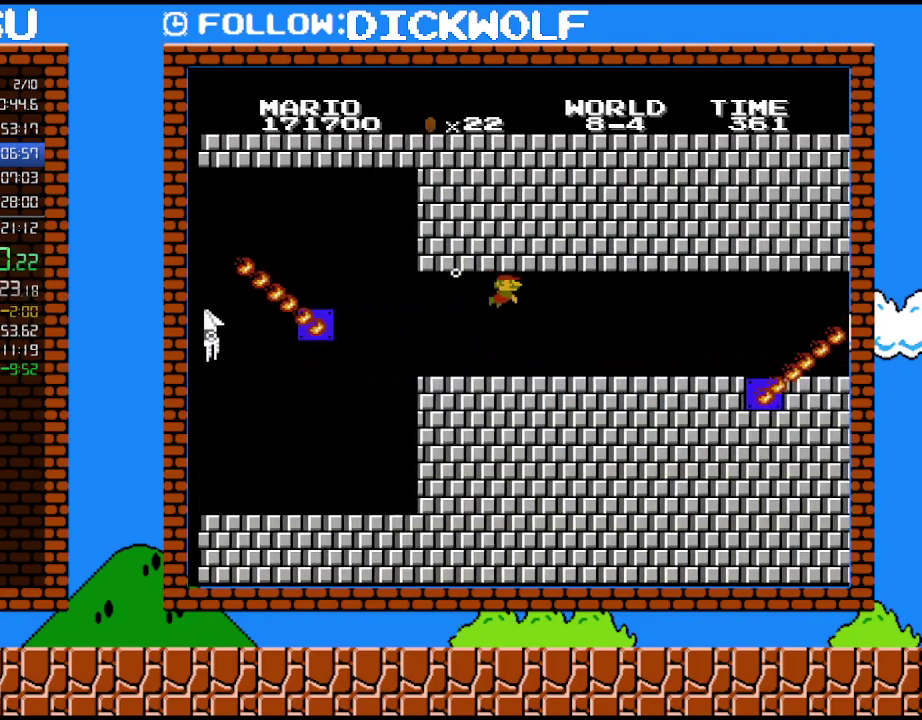
{"buttons": ["A", "DPAD_RIGHT"], "events": [[17, "A", "down"], [133, "A", "up"], [200, "A", "down"], [267, "A", "up"], [333, "A", "down"], [400, "A", "up"], [450, "A", "down"]]}
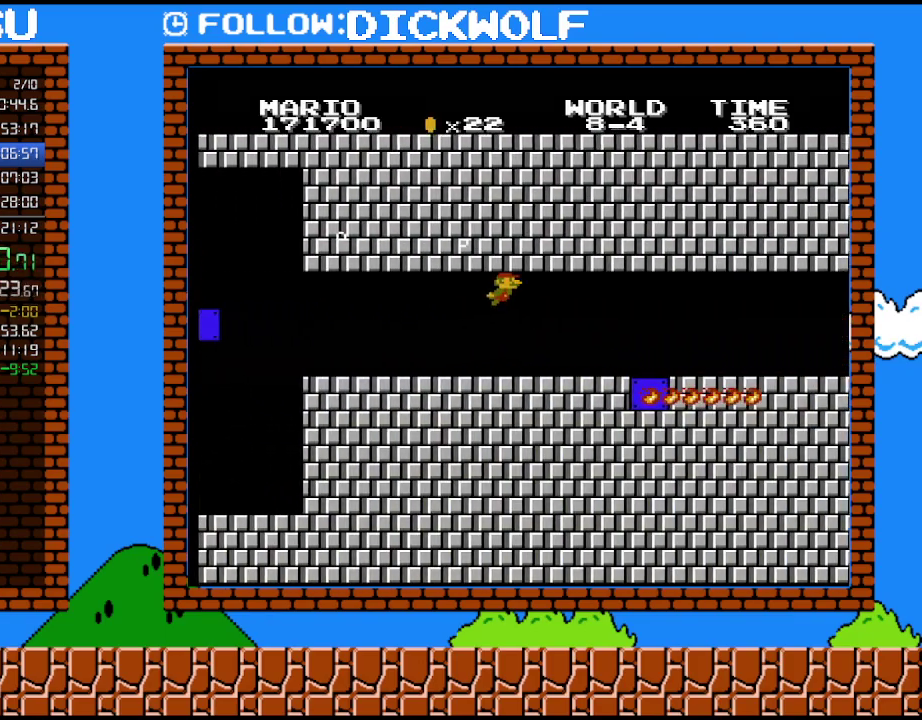
{"buttons": ["A", "DPAD_RIGHT"], "events": [[17, "A", "up"], [83, "A", "down"], [167, "A", "up"], [233, "A", "down"], [300, "A", "up"], [367, "A", "down"], [417, "A", "up"], [483, "A", "down"]]}
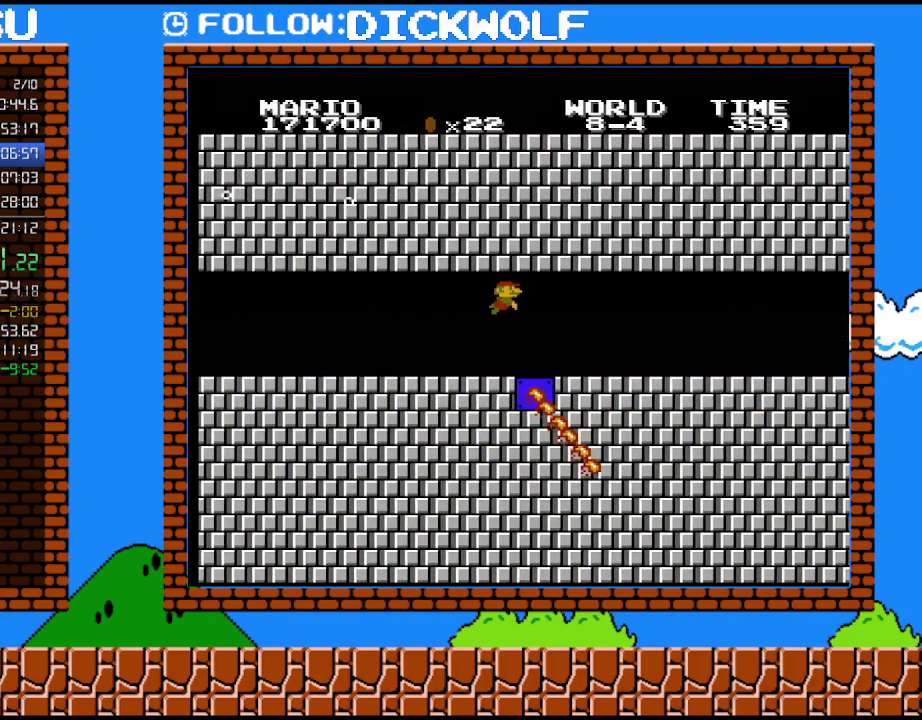
{"buttons": ["DPAD_RIGHT"], "events": [[83, "A", "up"], [167, "A", "down"], [233, "A", "up"], [300, "A", "down"], [350, "A", "up"], [417, "A", "down"], [483, "A", "up"]]}
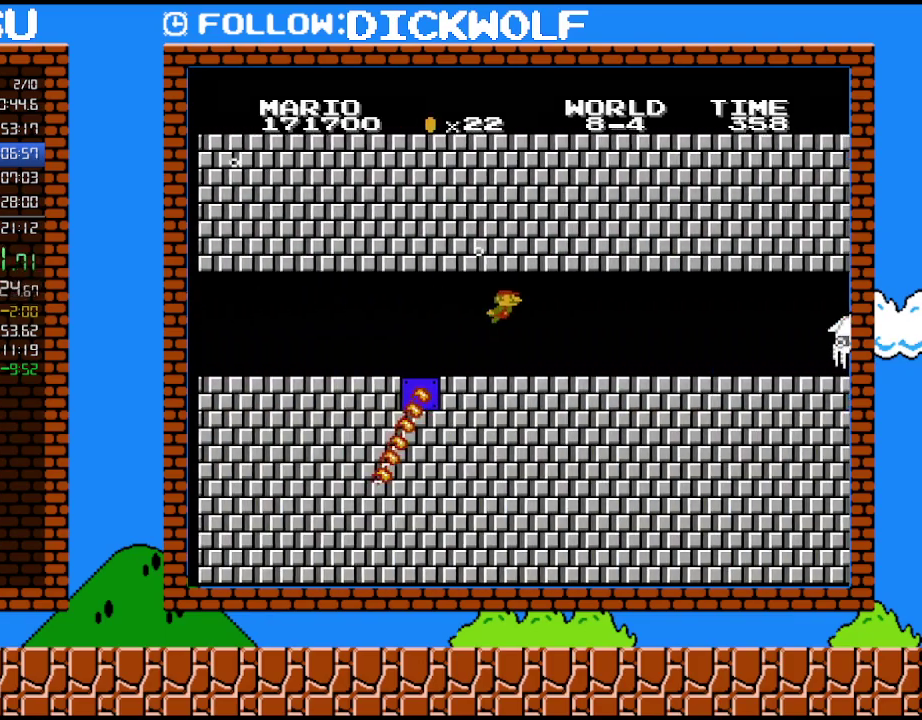
{"buttons": ["A", "DPAD_RIGHT"], "events": [[50, "A", "down"], [300, "A", "up"], [350, "A", "down"], [417, "A", "up"], [483, "A", "down"]]}
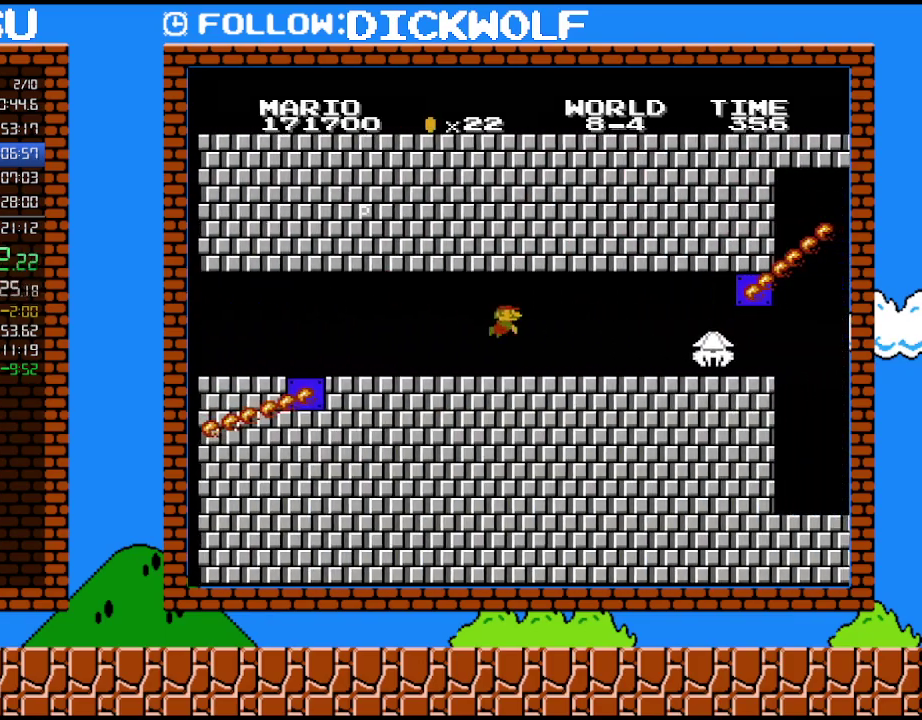
{"buttons": ["DPAD_RIGHT"], "events": [[83, "A", "up"], [333, "DPAD_RIGHT", "up"], [483, "DPAD_RIGHT", "down"]]}
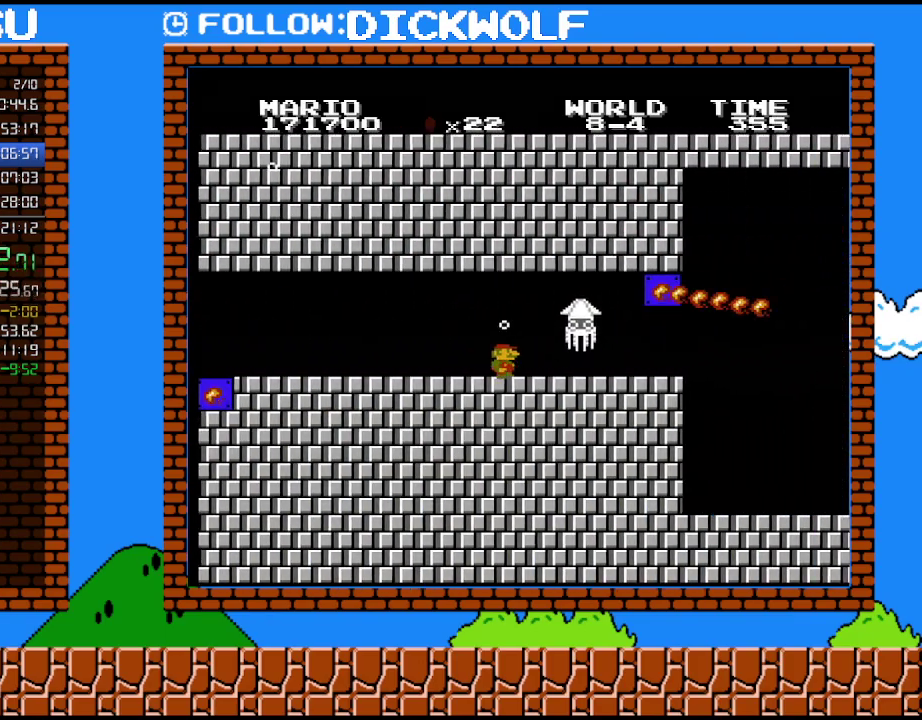
{"buttons": [], "events": [[117, "DPAD_RIGHT", "up"], [367, "DPAD_RIGHT", "down"], [483, "DPAD_RIGHT", "up"]]}
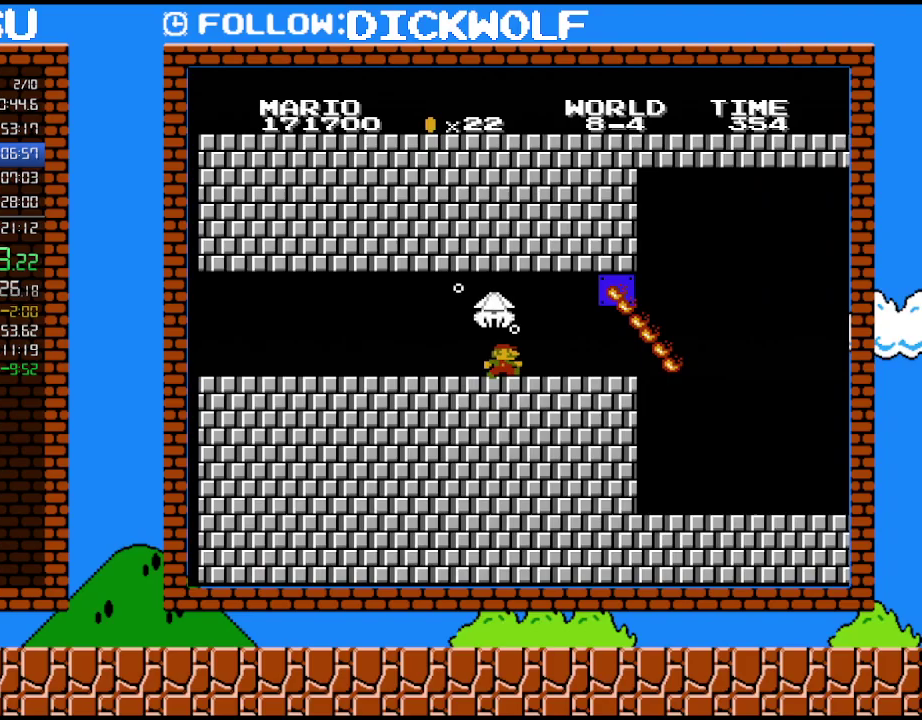
{"buttons": [], "events": []}
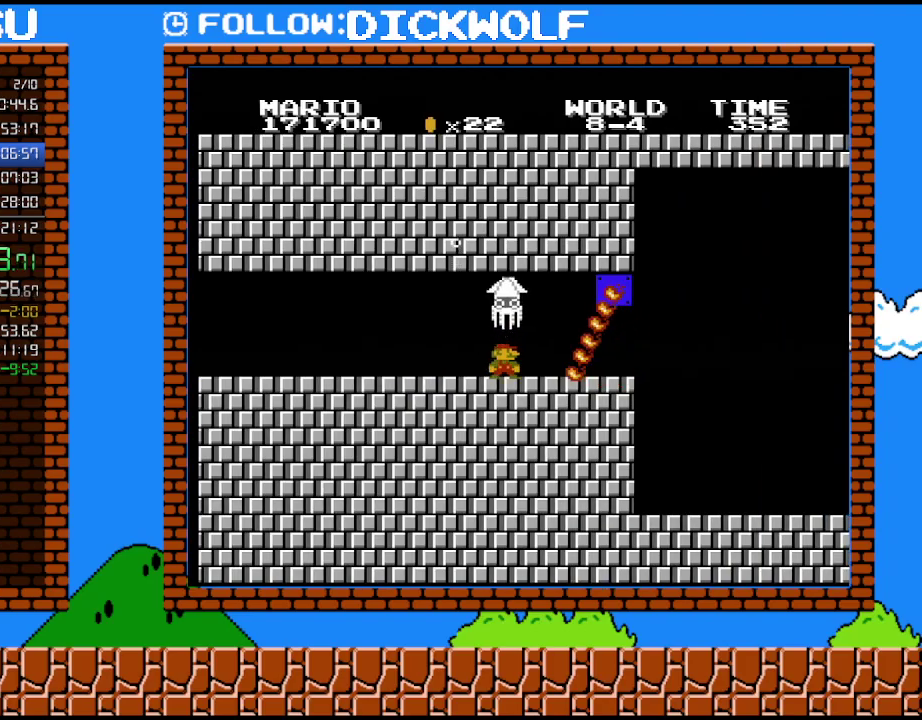
{"buttons": ["DPAD_RIGHT"], "events": [[267, "DPAD_RIGHT", "down"]]}
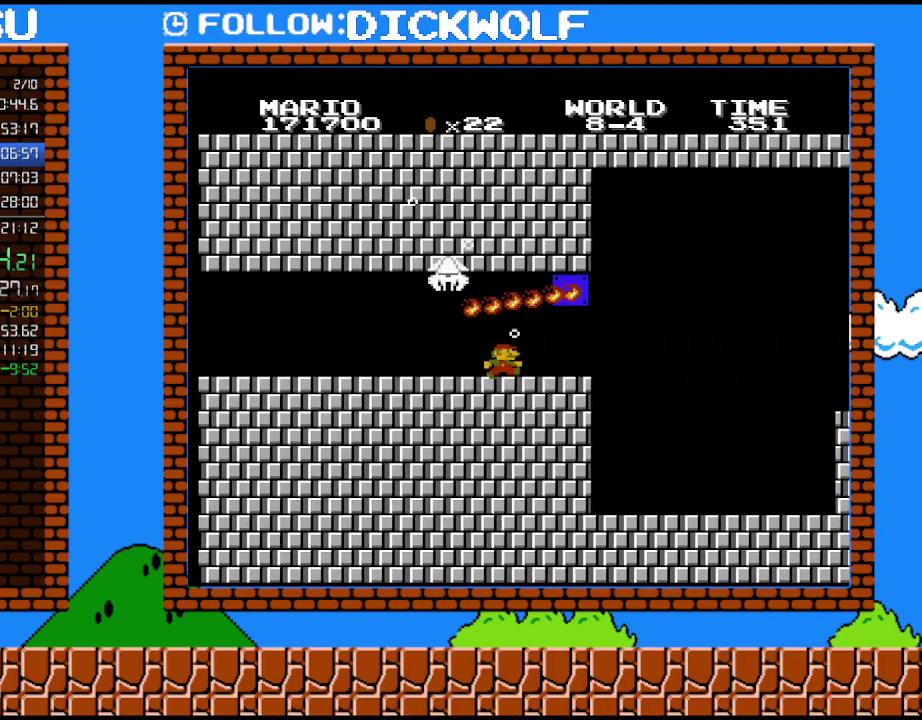
{"buttons": ["B", "DPAD_RIGHT"], "events": [[83, "B", "down"]]}
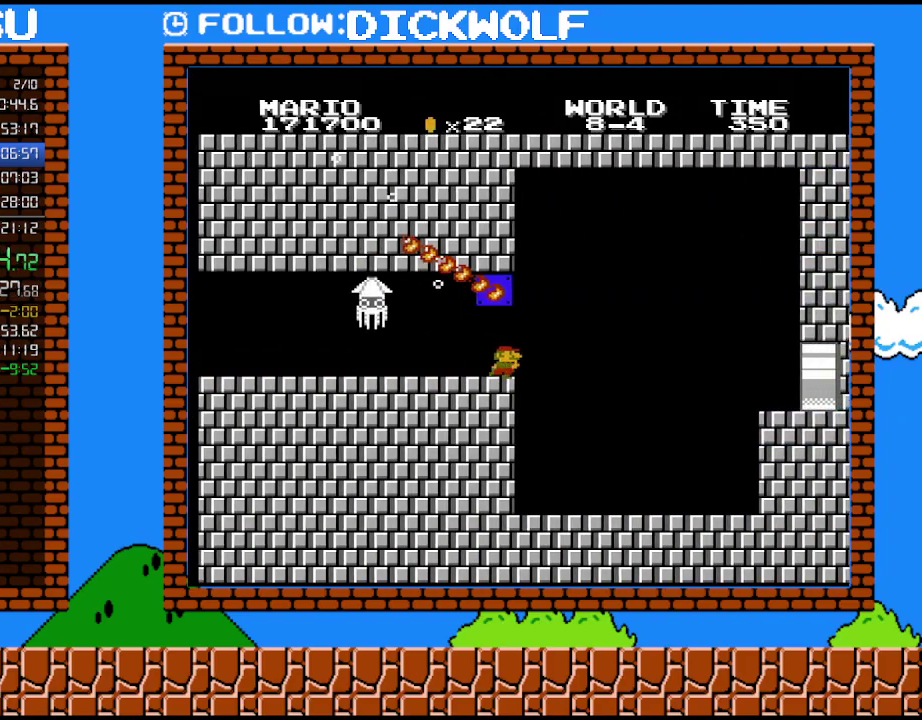
{"buttons": ["B", "DPAD_RIGHT"], "events": []}
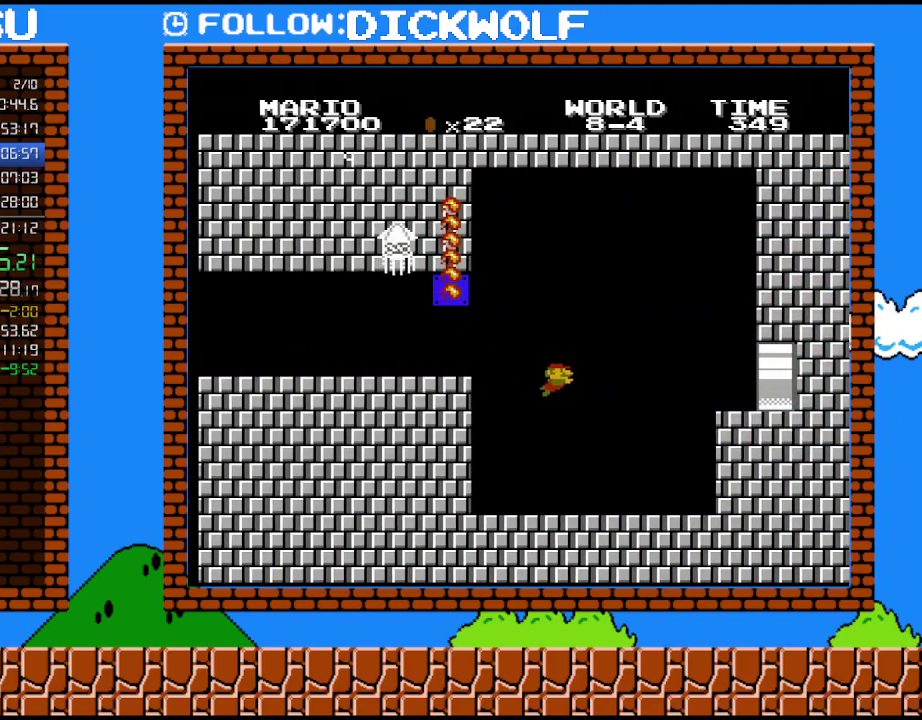
{"buttons": ["DPAD_RIGHT"], "events": [[200, "B", "up"]]}
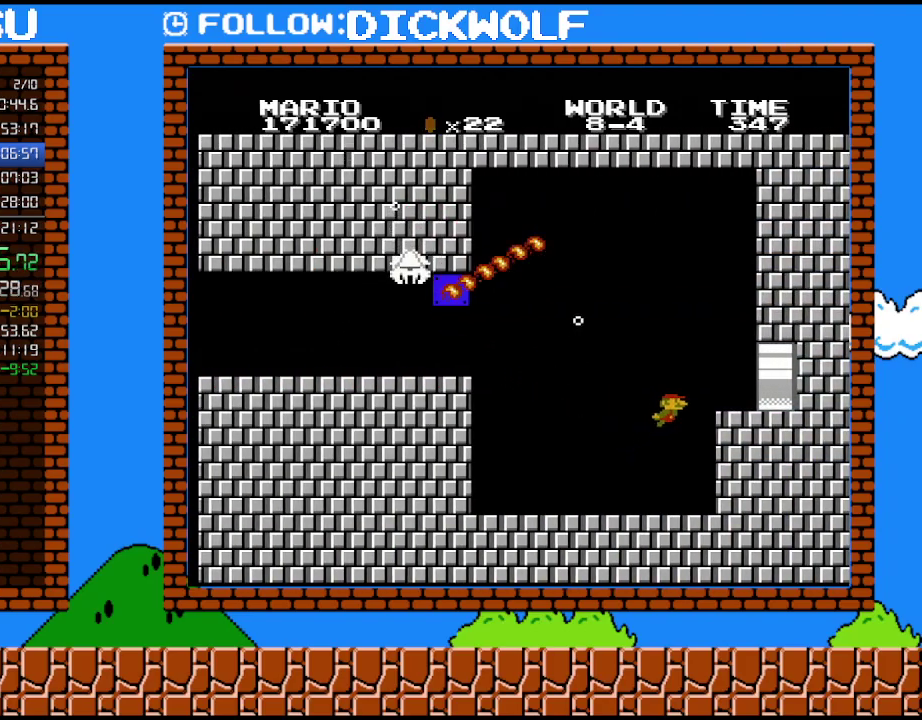
{"buttons": ["DPAD_RIGHT"], "events": [[83, "A", "down"], [200, "A", "up"]]}
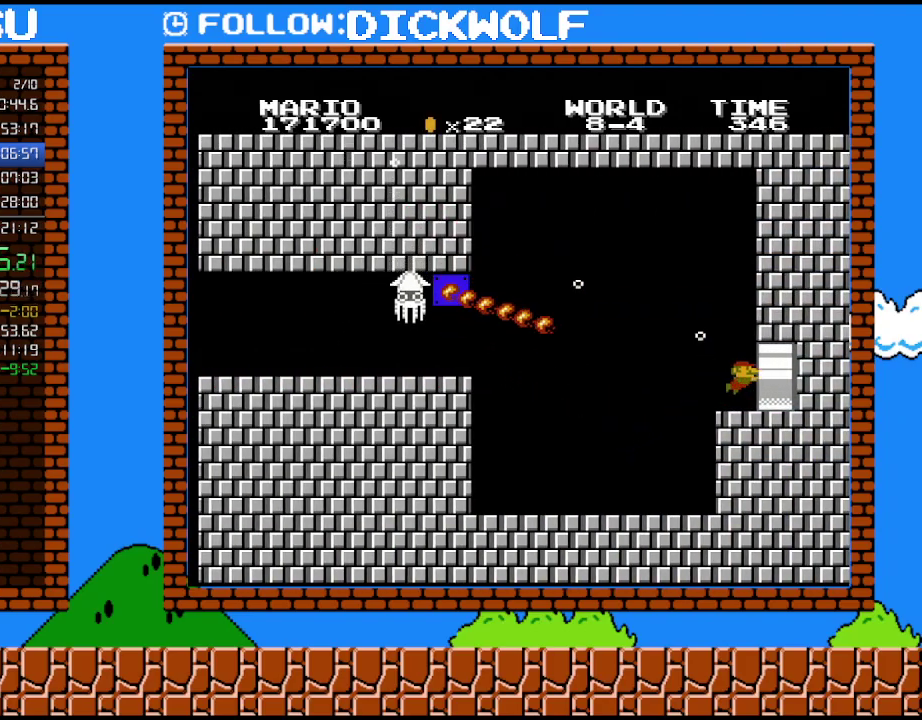
{"buttons": ["DPAD_RIGHT"], "events": []}
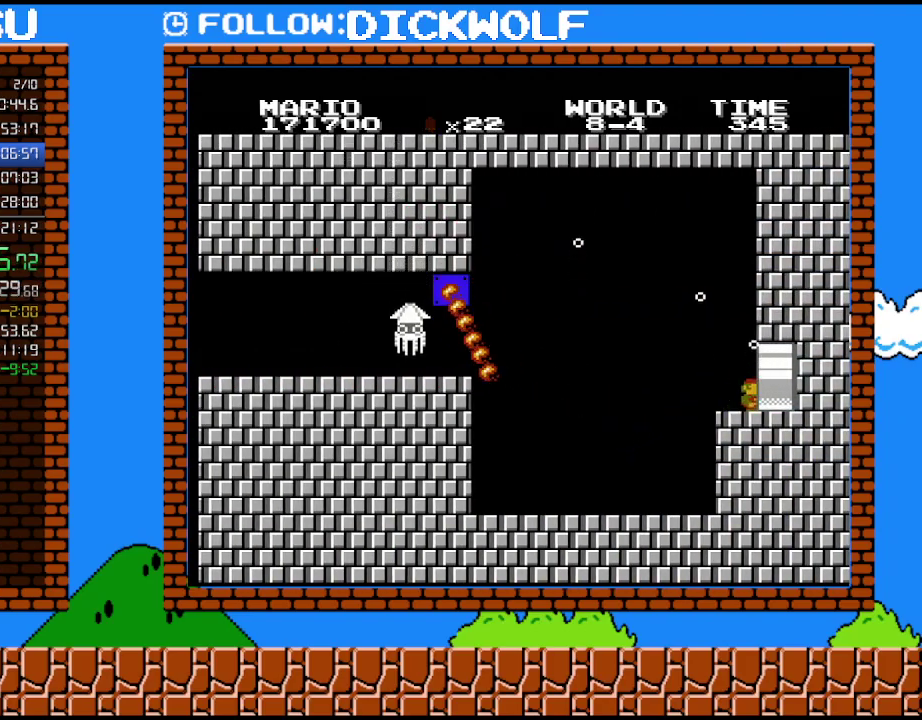
{"buttons": [], "events": [[367, "DPAD_RIGHT", "up"]]}
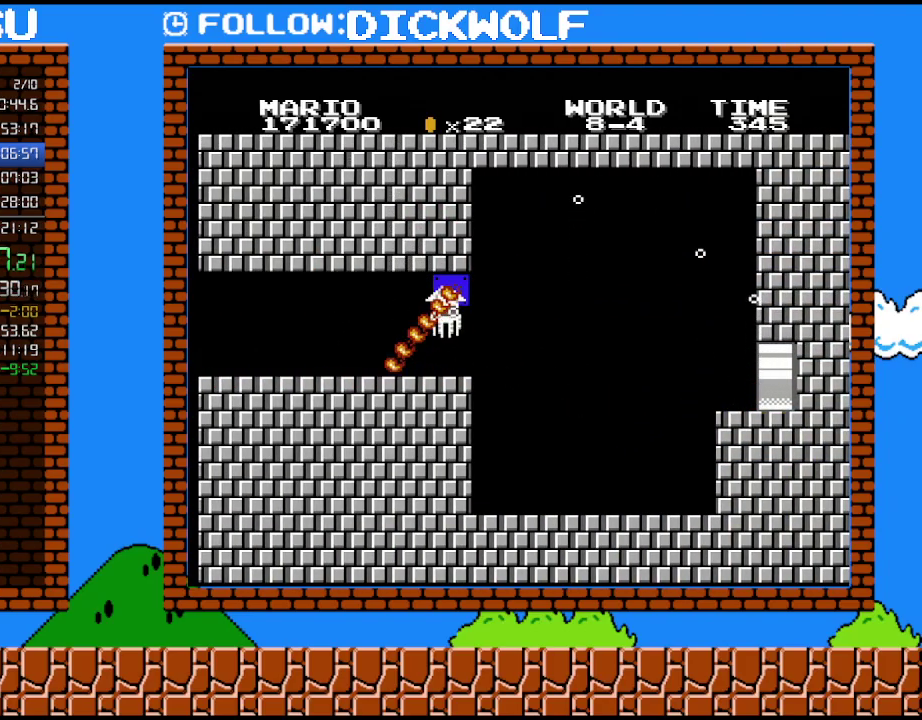
{"buttons": ["A", "B"], "events": [[233, "B", "down"], [450, "A", "down"]]}
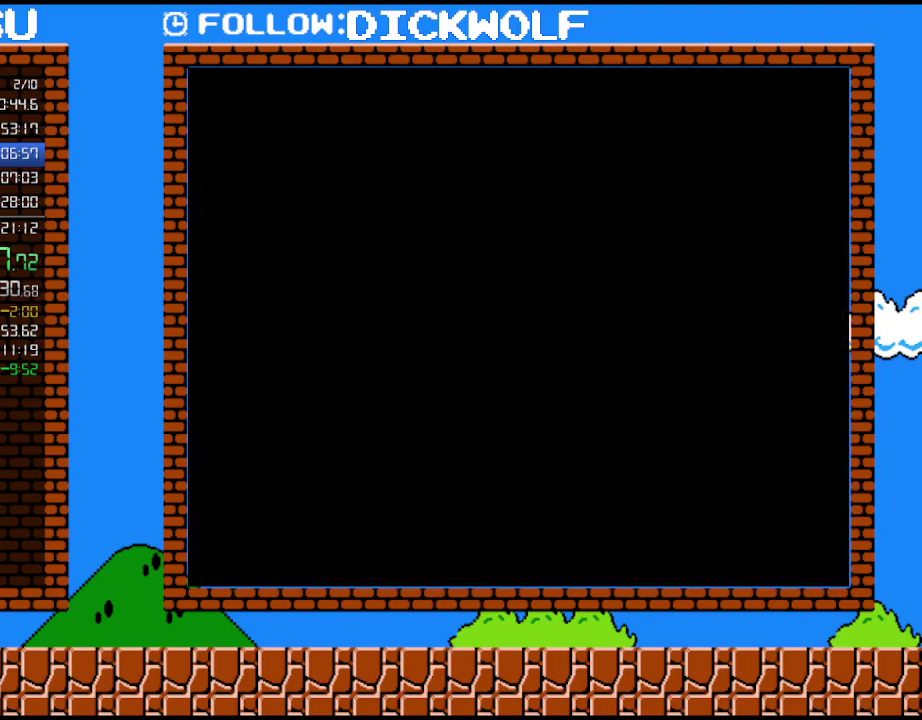
{"buttons": ["A", "B"], "events": []}
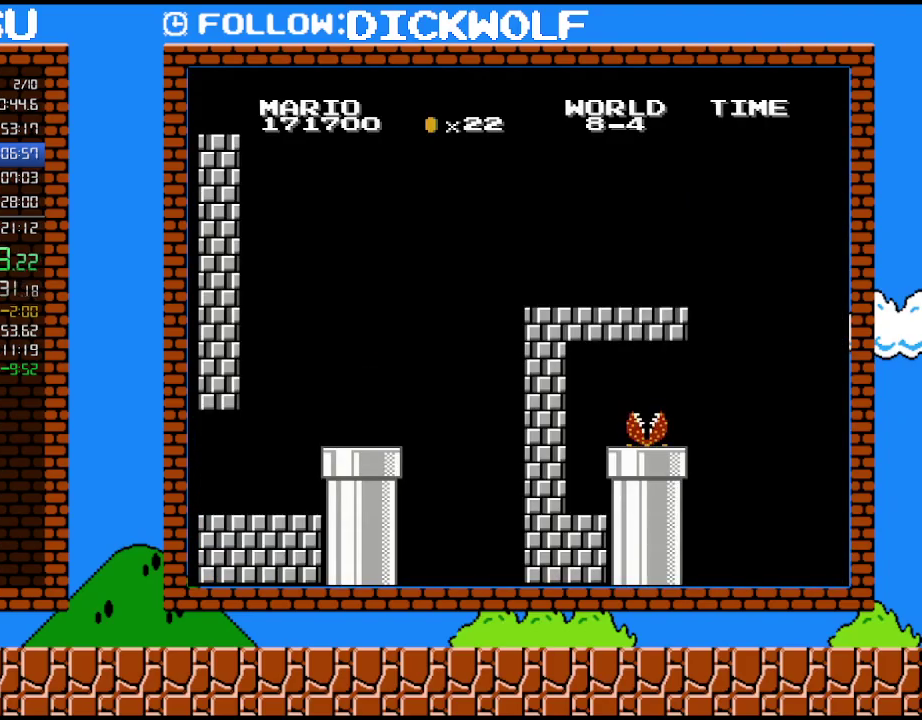
{"buttons": ["A", "B"], "events": []}
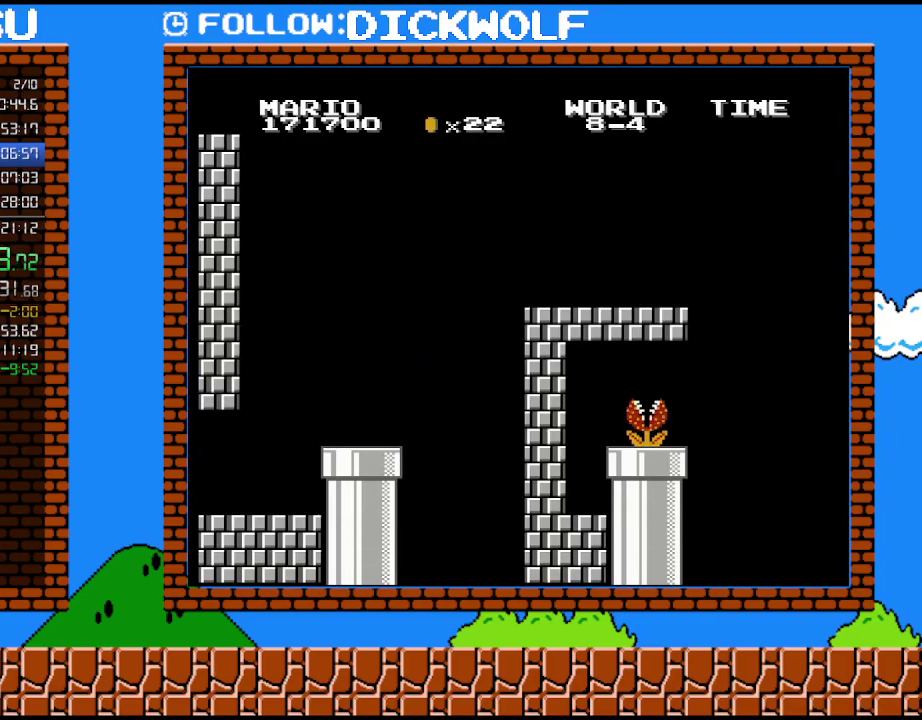
{"buttons": ["A", "B"], "events": []}
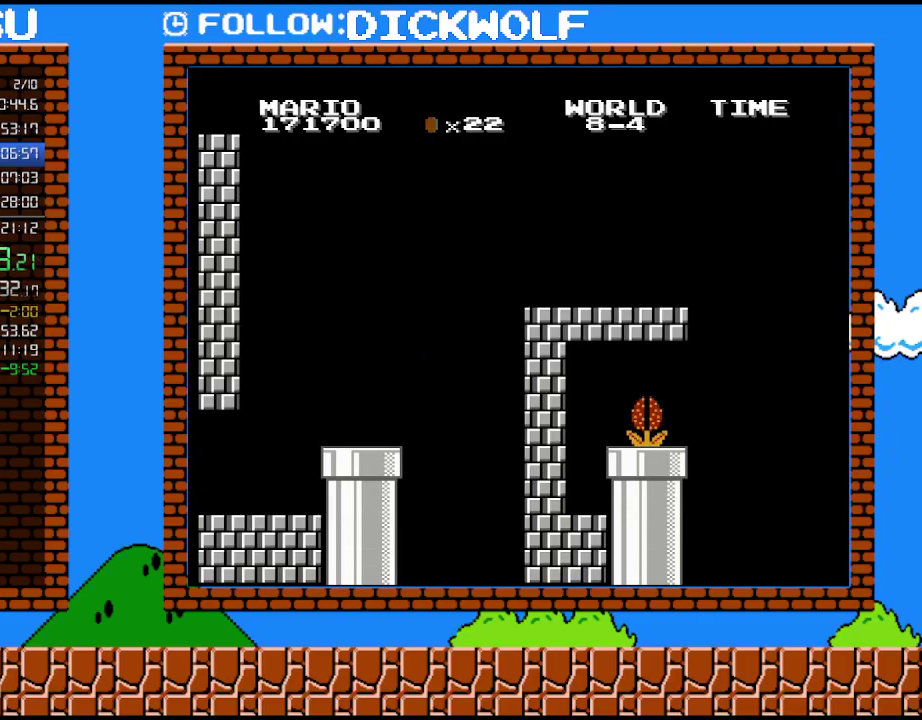
{"buttons": ["A", "B", "DPAD_LEFT"], "events": [[167, "DPAD_LEFT", "down"]]}
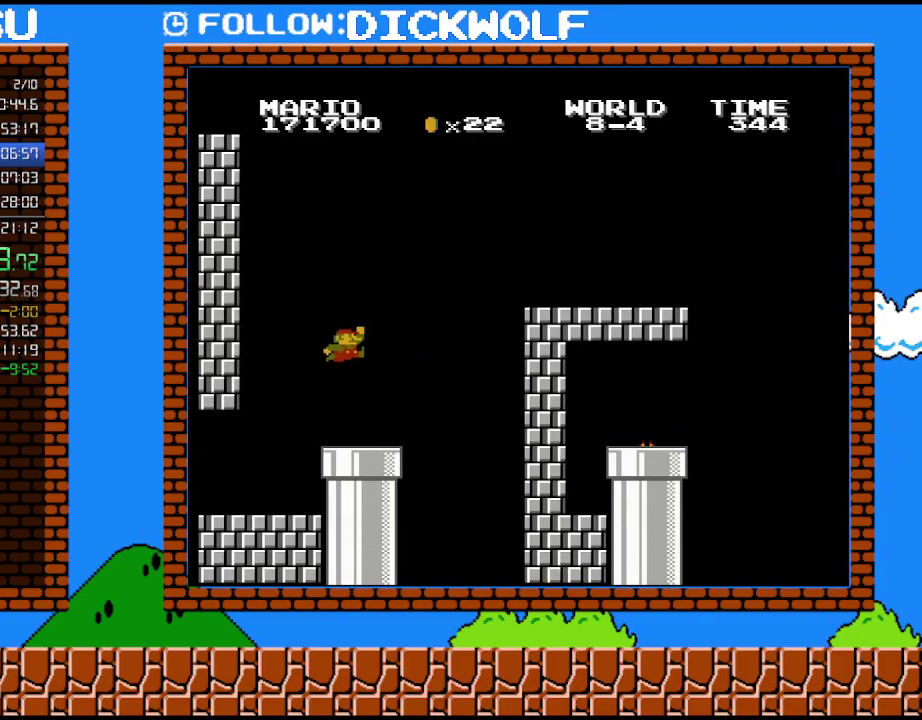
{"buttons": ["B", "DPAD_LEFT"], "events": [[333, "A", "up"]]}
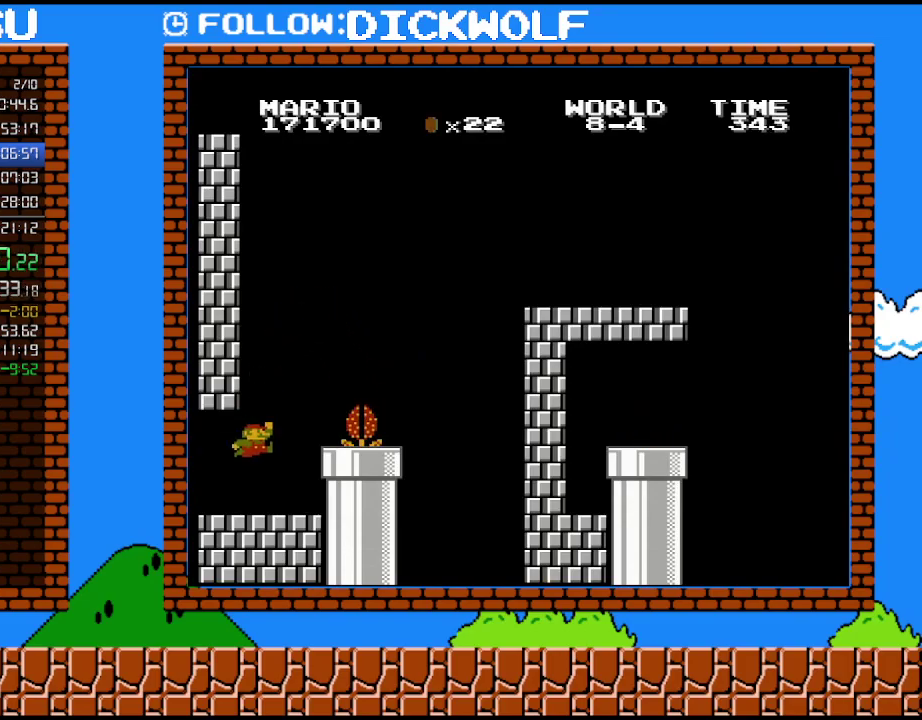
{"buttons": ["A", "DPAD_RIGHT"], "events": [[50, "B", "up"], [83, "DPAD_LEFT", "up"], [383, "A", "down"], [417, "DPAD_RIGHT", "down"]]}